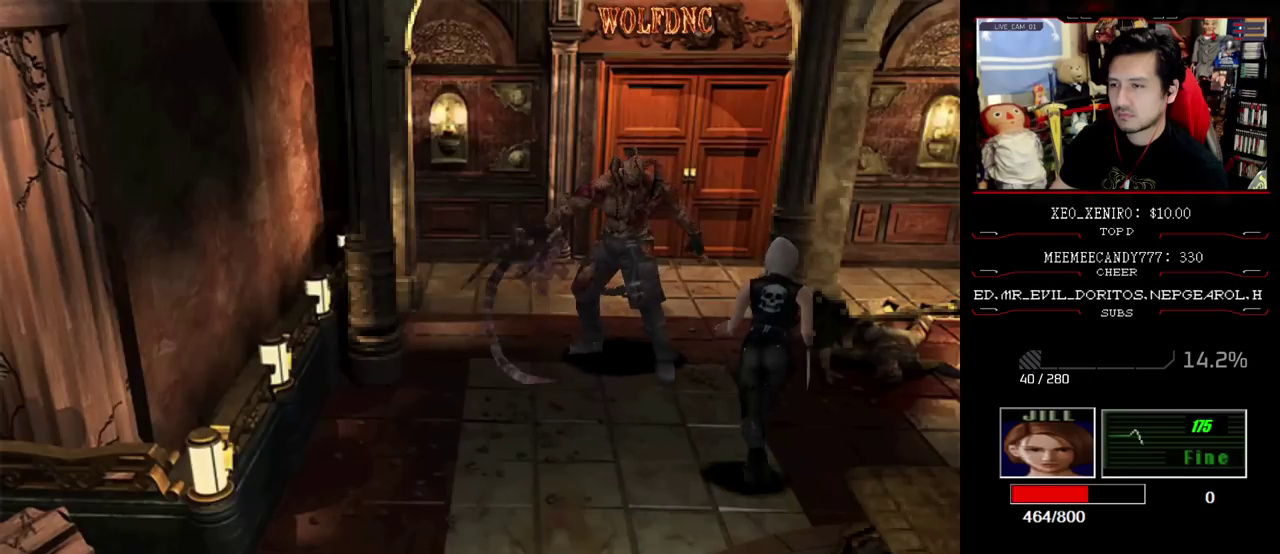
Gameplay with a controller (PlayStation layout); each line is a JSON object with the inputs held at the frame after it. "events" lists button and stick changes between this image and that frame as [ms after this image, input, new state], when the widget could be followed in between. Not read: L3 R3.
{"buttons": ["SQUARE", "DPAD_UP"], "events": [[67, "DPAD_UP", "up"], [67, "SQUARE", "up"], [317, "DPAD_UP", "down"], [350, "SQUARE", "down"]]}
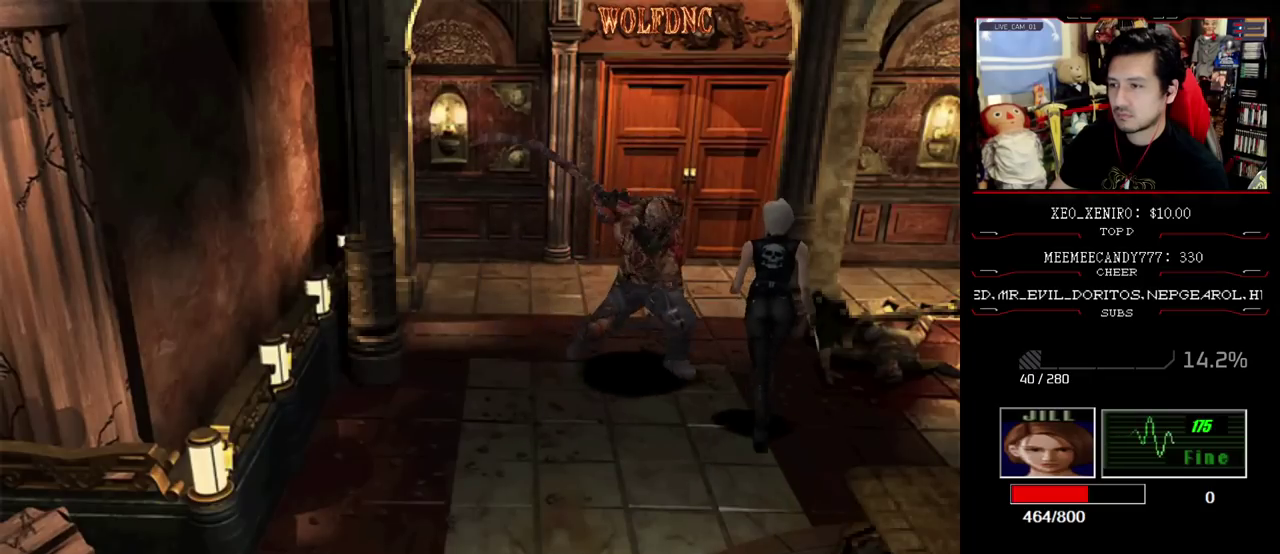
{"buttons": ["CROSS", "R1"], "events": [[50, "DPAD_LEFT", "down"], [183, "R1", "down"], [317, "CROSS", "down"], [317, "DPAD_LEFT", "up"], [317, "DPAD_UP", "up"], [317, "SQUARE", "up"]]}
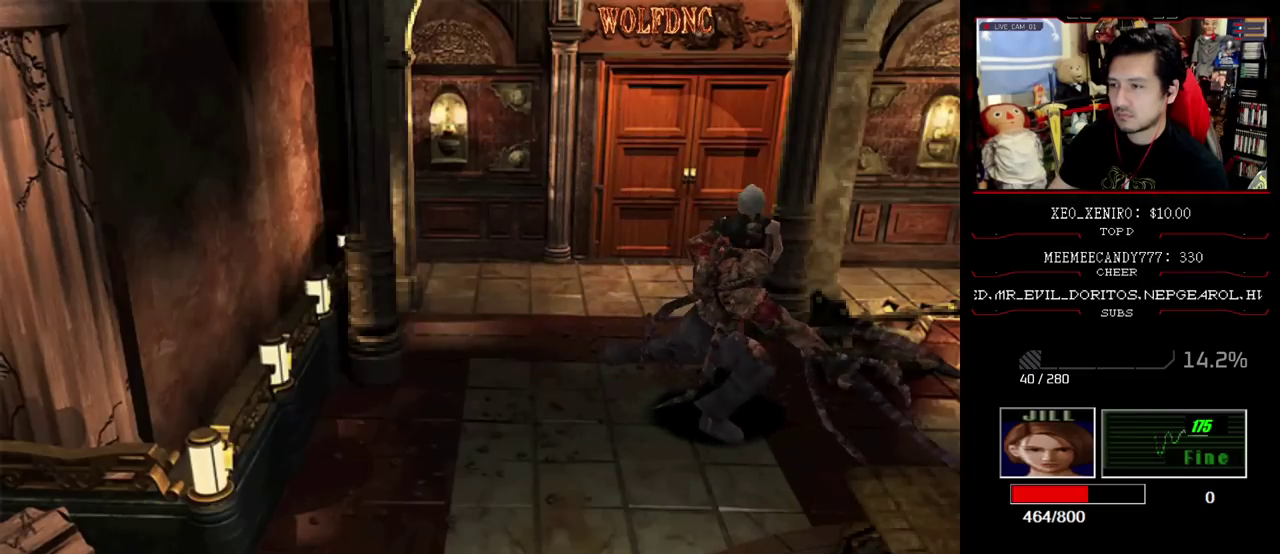
{"buttons": ["CROSS", "R1"], "events": [[150, "CROSS", "up"], [200, "CROSS", "down"], [383, "CROSS", "up"], [433, "CROSS", "down"]]}
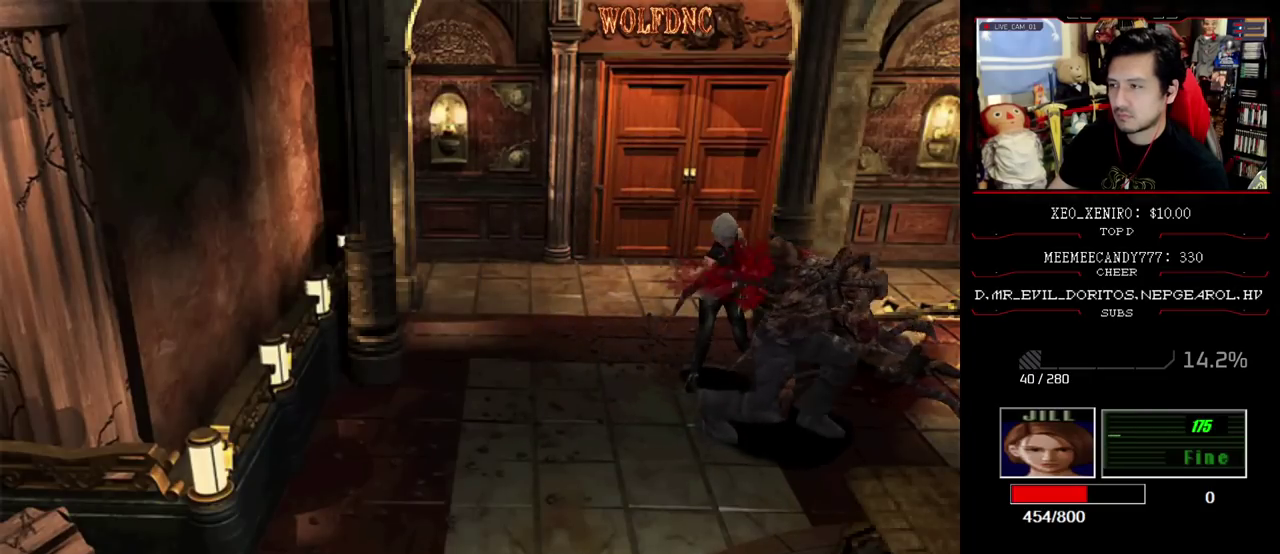
{"buttons": ["R1"], "events": [[117, "CROSS", "up"], [167, "CROSS", "down"], [350, "CROSS", "up"], [400, "CROSS", "down"], [450, "CROSS", "up"]]}
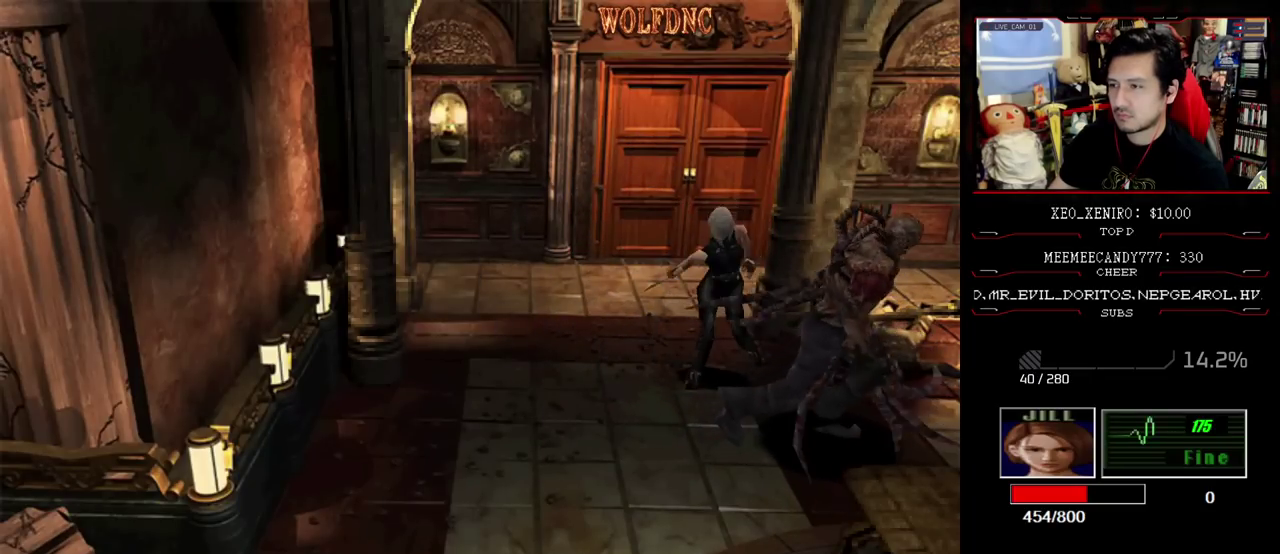
{"buttons": [], "events": [[50, "R1", "up"]]}
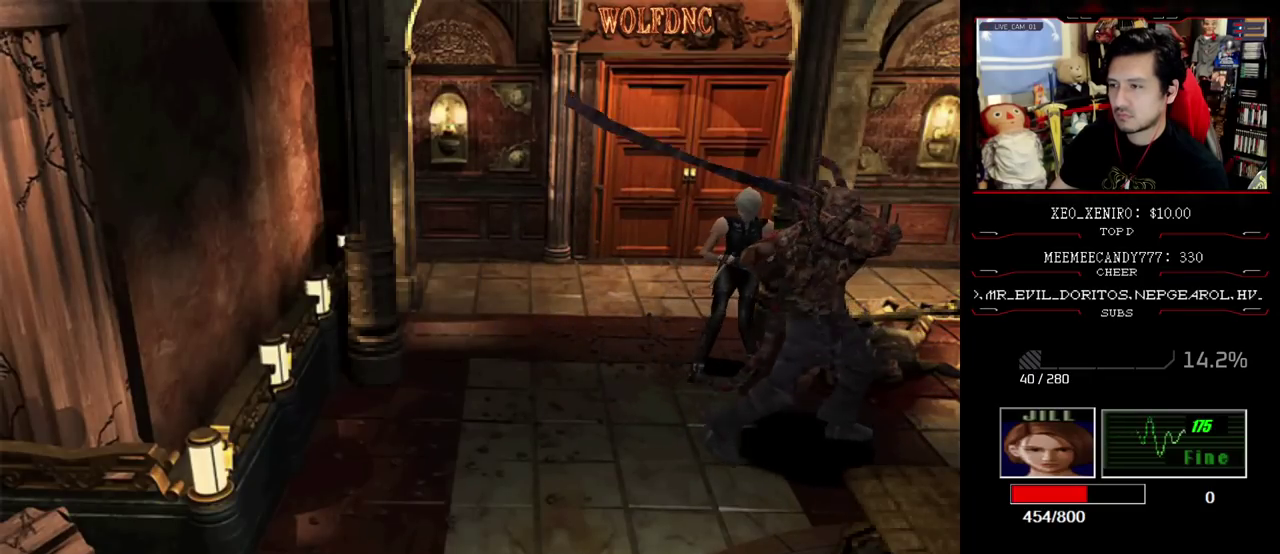
{"buttons": ["CROSS", "R1", "DPAD_DOWN"], "events": [[100, "DPAD_DOWN", "down"], [100, "R1", "down"], [200, "CROSS", "down"]]}
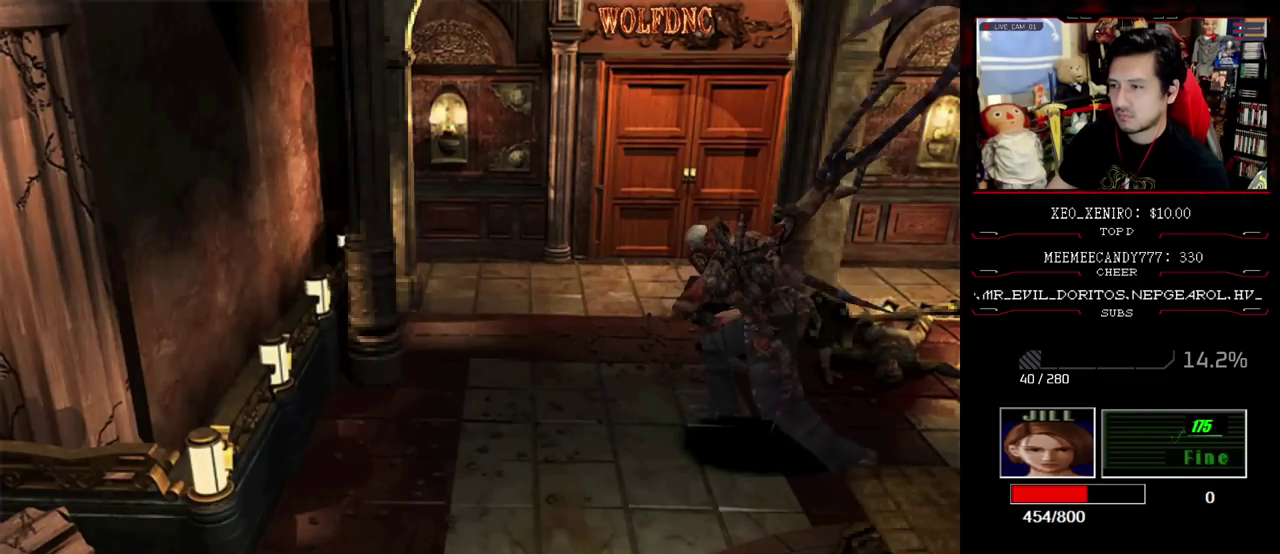
{"buttons": ["CROSS", "R1"], "events": [[167, "CROSS", "up"], [167, "DPAD_DOWN", "up"], [317, "CROSS", "down"]]}
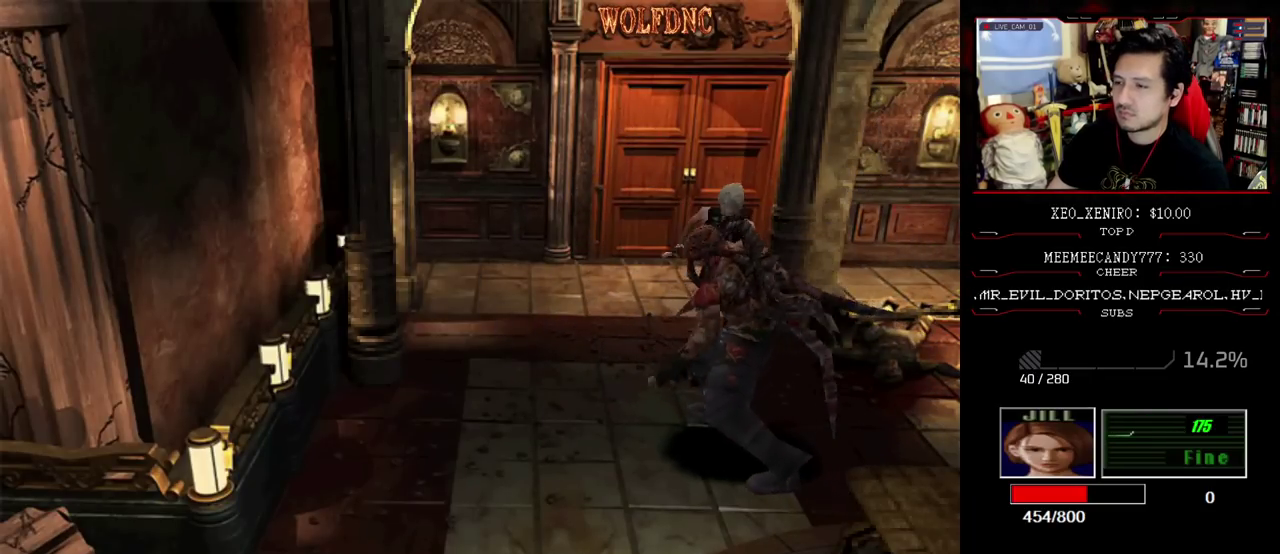
{"buttons": ["CROSS", "R1"], "events": [[317, "CROSS", "up"], [367, "CROSS", "down"]]}
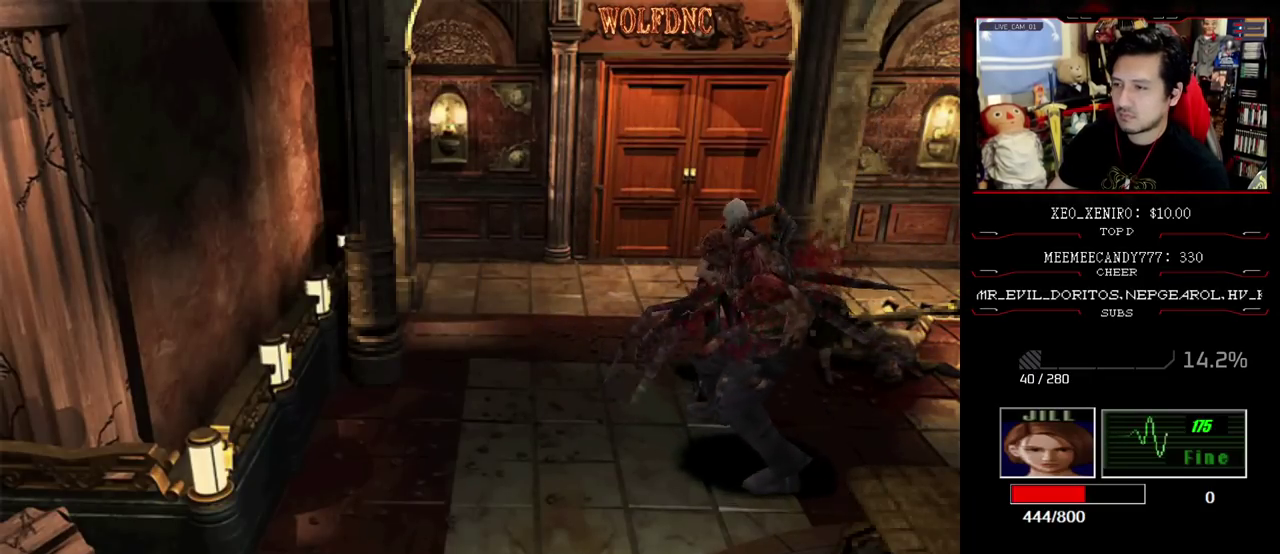
{"buttons": [], "events": [[300, "CROSS", "up"], [333, "R1", "up"]]}
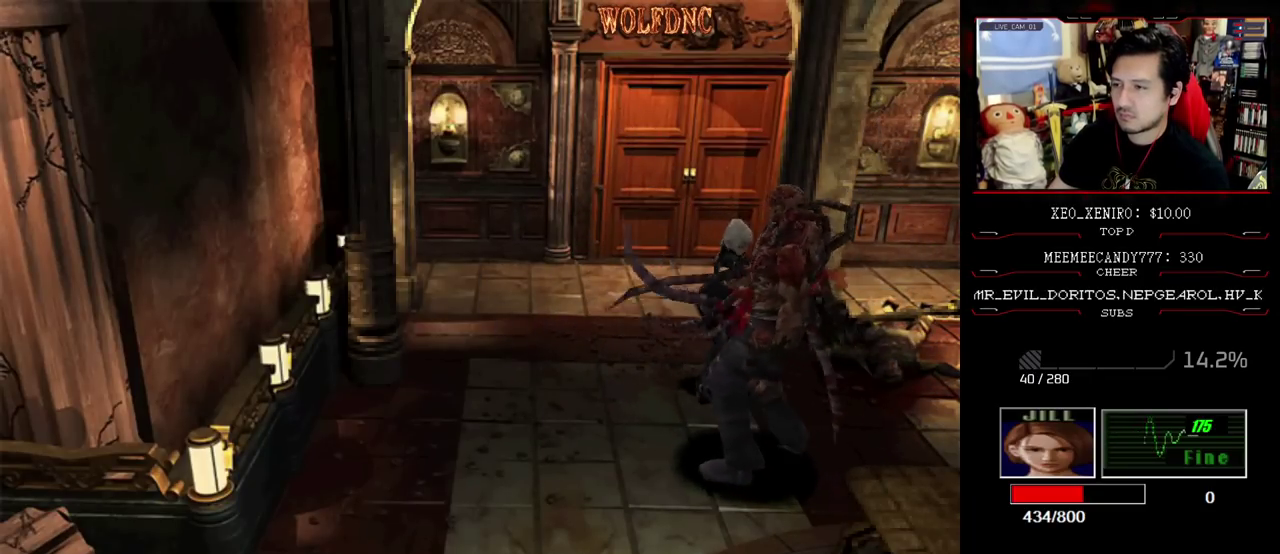
{"buttons": ["DPAD_RIGHT"], "events": [[350, "DPAD_RIGHT", "down"]]}
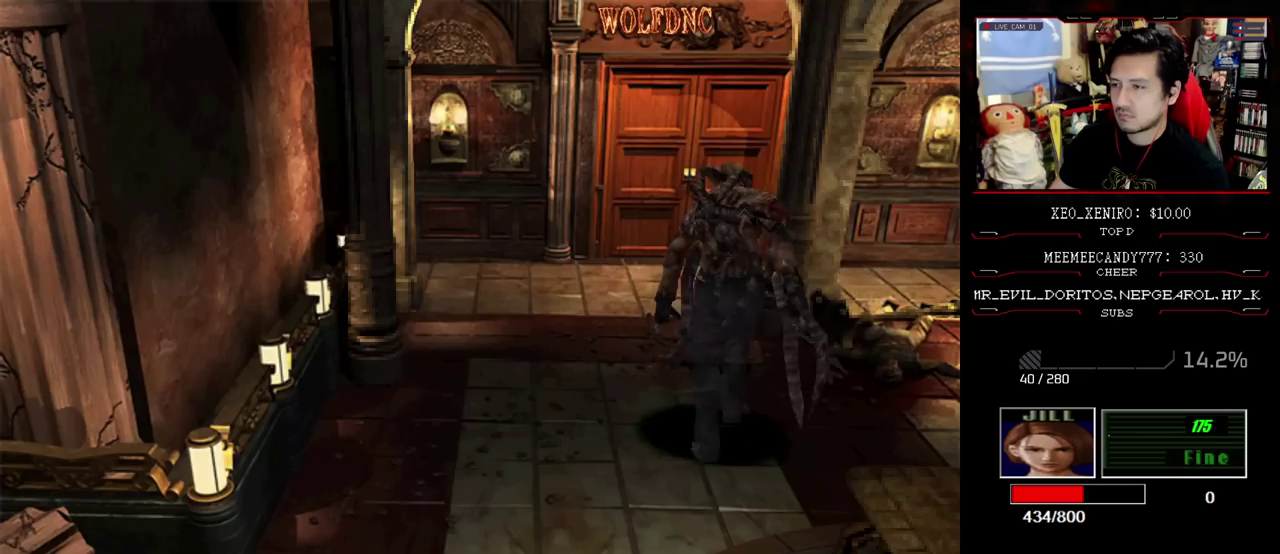
{"buttons": ["SQUARE", "DPAD_UP", "DPAD_RIGHT"], "events": [[317, "DPAD_UP", "down"], [317, "SQUARE", "down"]]}
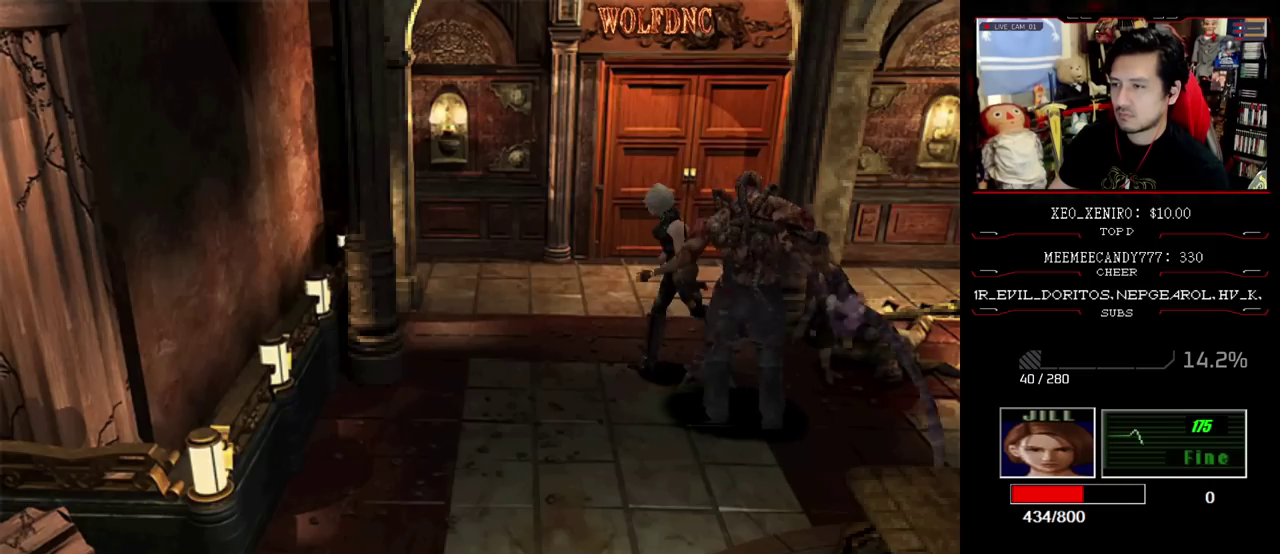
{"buttons": ["SQUARE", "DPAD_UP", "DPAD_LEFT"], "events": [[17, "DPAD_RIGHT", "up"], [100, "SQUARE", "up"], [200, "DPAD_UP", "up"], [250, "DPAD_LEFT", "down"], [250, "DPAD_UP", "down"], [383, "DPAD_UP", "up"], [433, "SQUARE", "down"], [483, "DPAD_UP", "down"]]}
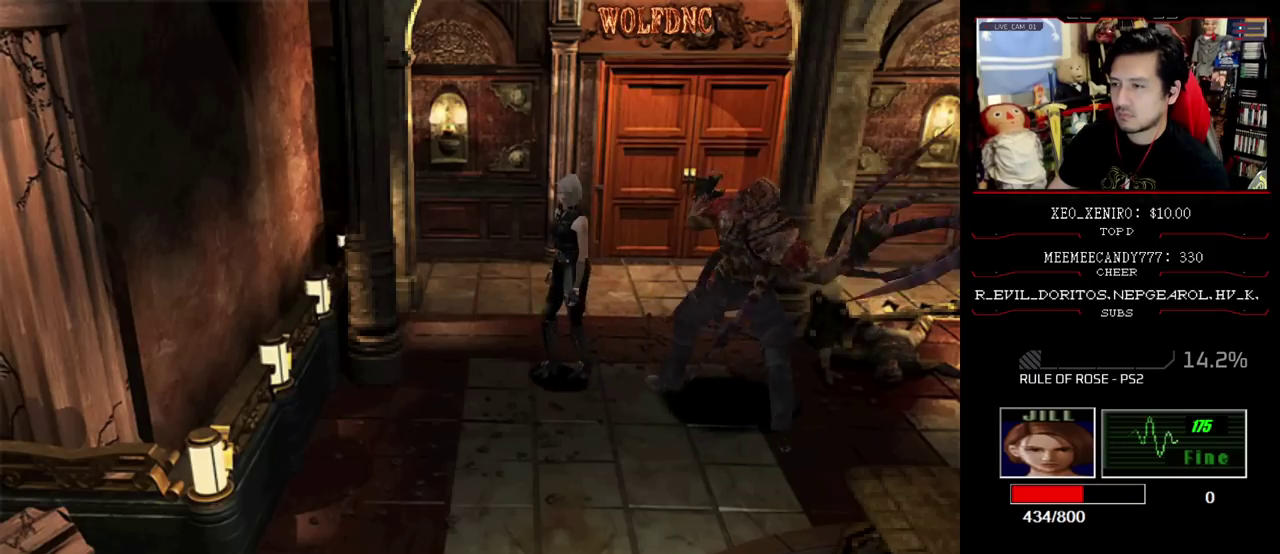
{"buttons": ["CROSS", "R1"], "events": [[267, "DPAD_LEFT", "up"], [267, "DPAD_UP", "up"], [267, "R1", "down"], [317, "SQUARE", "up"], [350, "CROSS", "down"]]}
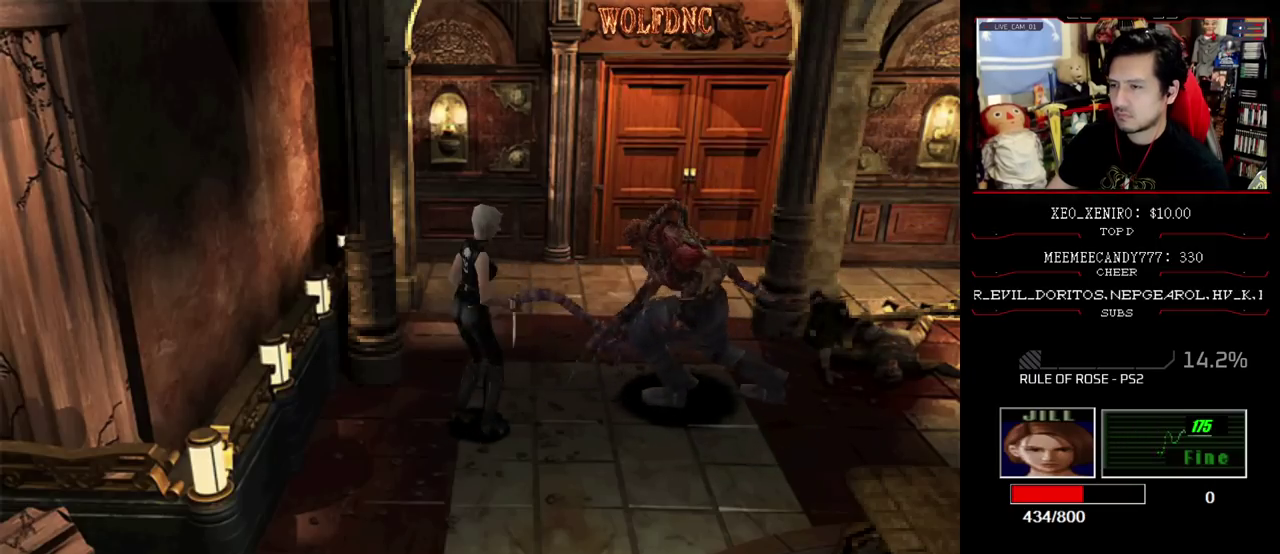
{"buttons": ["R1"], "events": [[233, "CROSS", "up"], [283, "CROSS", "down"], [467, "CROSS", "up"]]}
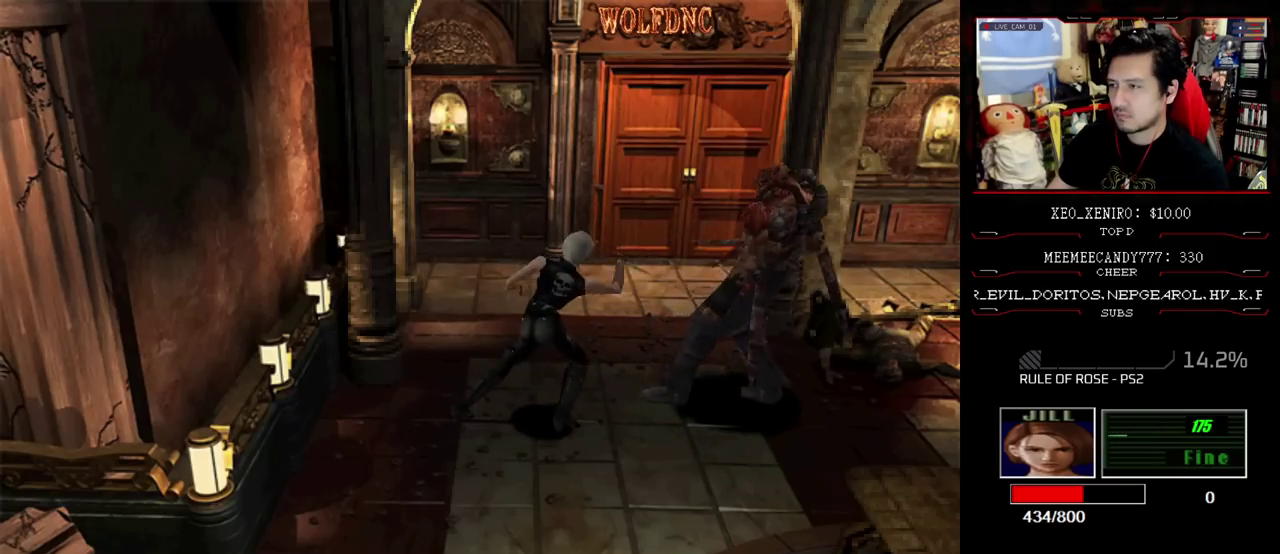
{"buttons": [], "events": [[17, "CROSS", "down"], [67, "CROSS", "up"], [200, "R1", "up"]]}
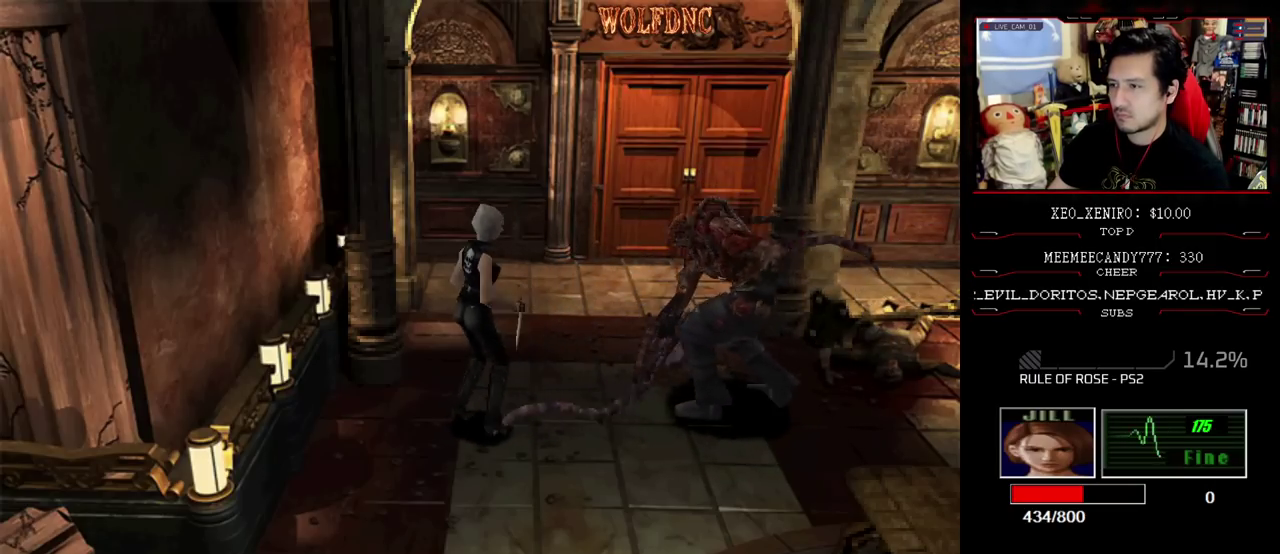
{"buttons": ["DPAD_UP"], "events": [[33, "DPAD_RIGHT", "down"], [350, "DPAD_UP", "down"], [500, "DPAD_RIGHT", "up"]]}
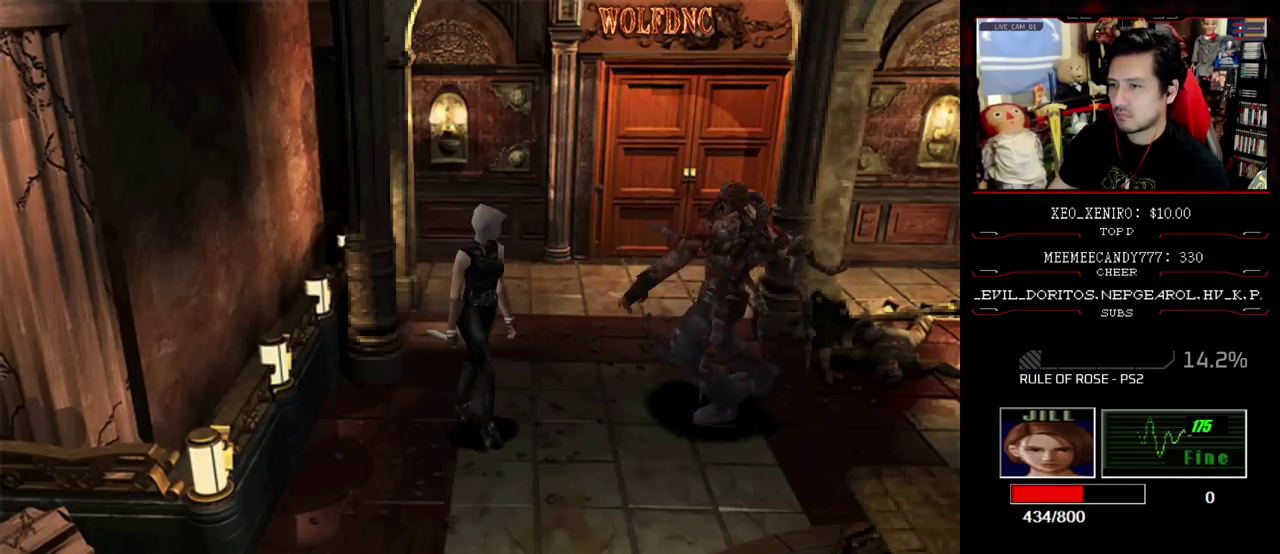
{"buttons": ["CROSS", "R1"], "events": [[133, "SQUARE", "down"], [183, "DPAD_LEFT", "down"], [317, "R1", "down"], [367, "DPAD_LEFT", "up"], [417, "DPAD_UP", "up"], [417, "SQUARE", "up"], [467, "CROSS", "down"]]}
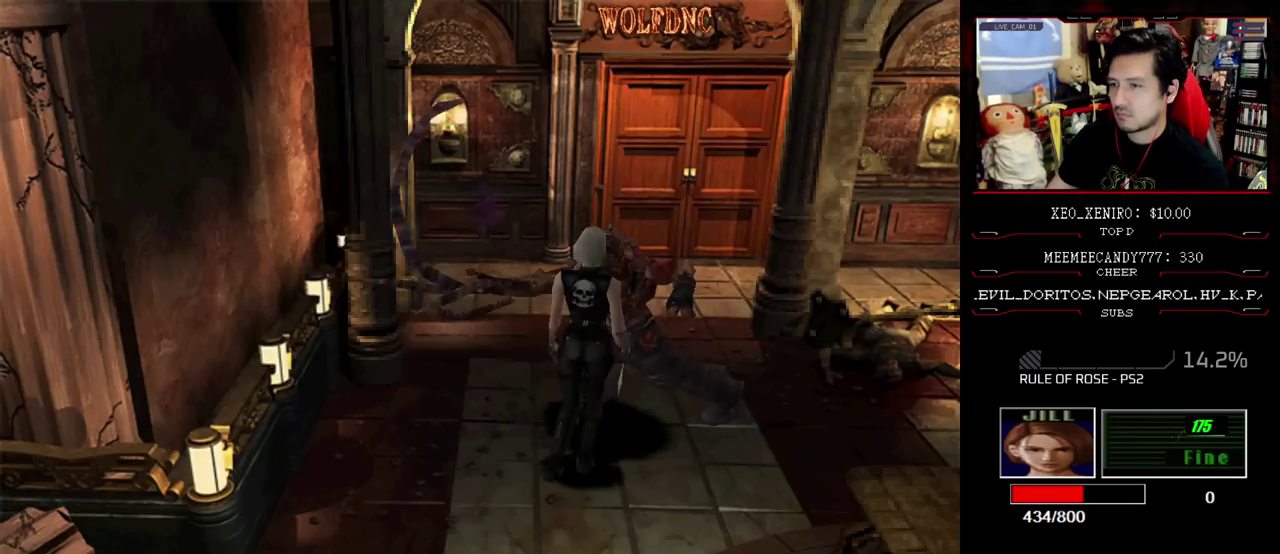
{"buttons": ["CROSS", "R1"], "events": [[333, "CROSS", "up"], [383, "CROSS", "down"]]}
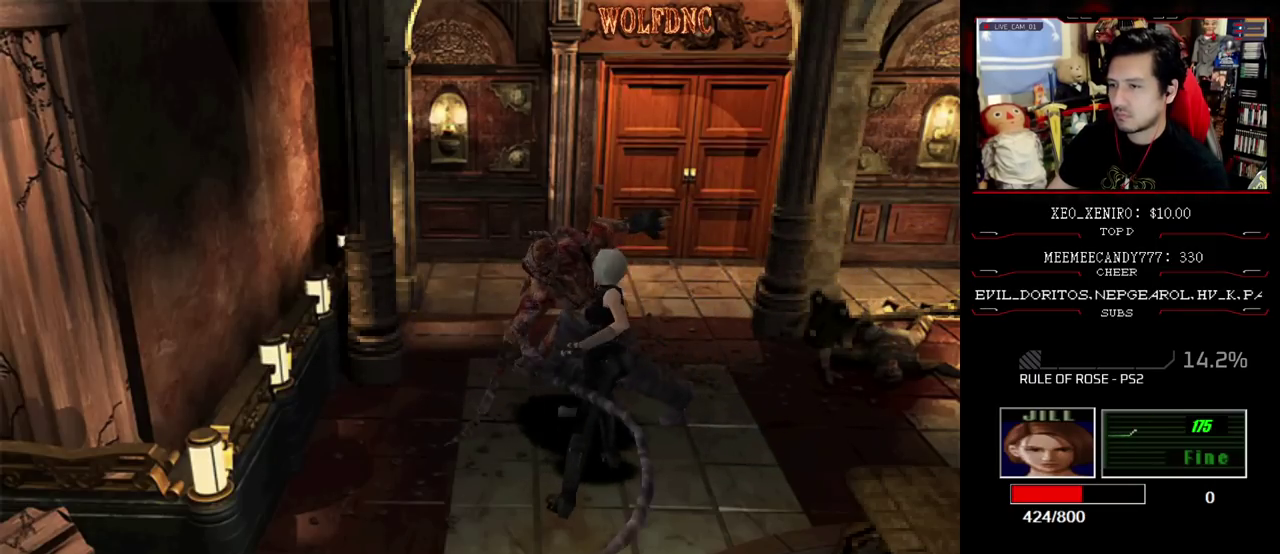
{"buttons": ["CROSS", "R1"], "events": []}
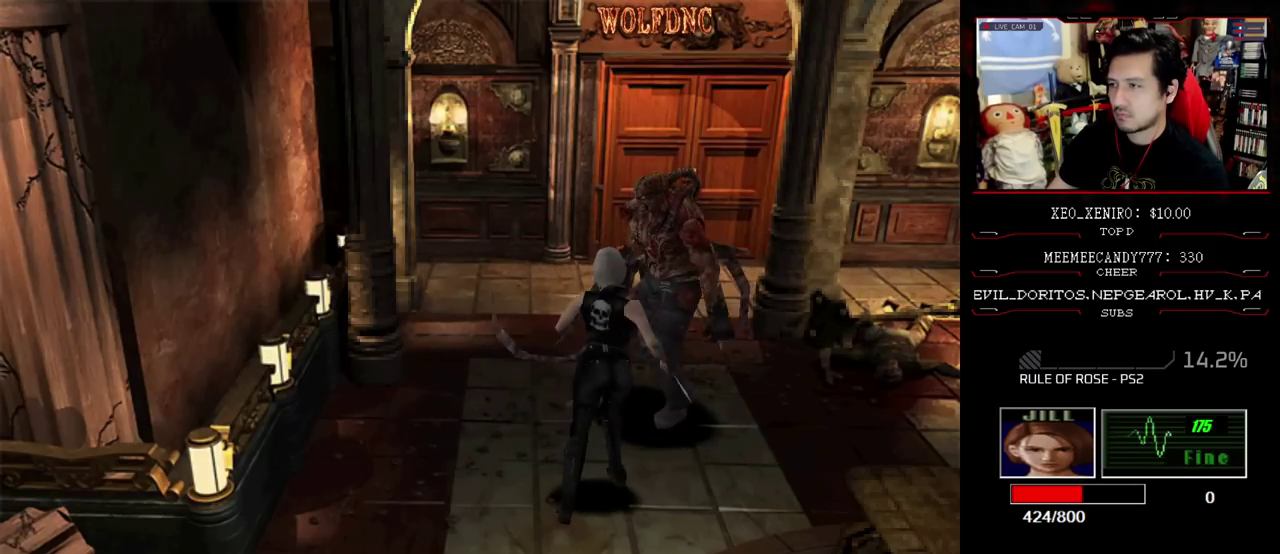
{"buttons": ["DPAD_RIGHT"], "events": [[50, "CROSS", "up"], [83, "R1", "up"], [317, "DPAD_RIGHT", "down"]]}
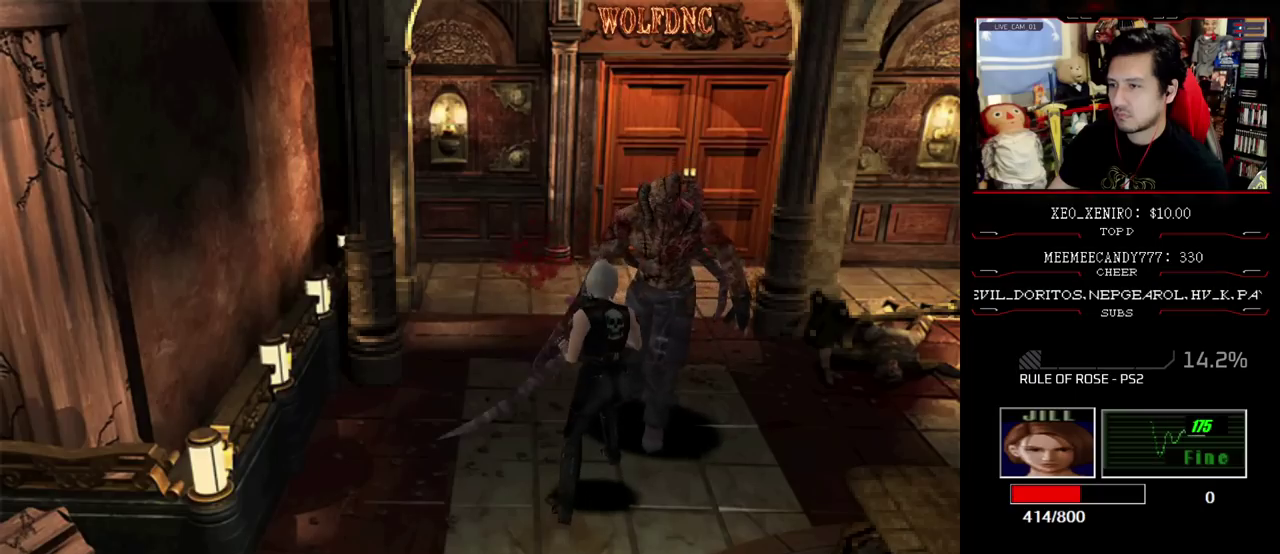
{"buttons": ["SQUARE", "DPAD_UP", "DPAD_RIGHT"], "events": [[433, "SQUARE", "down"], [483, "DPAD_UP", "down"]]}
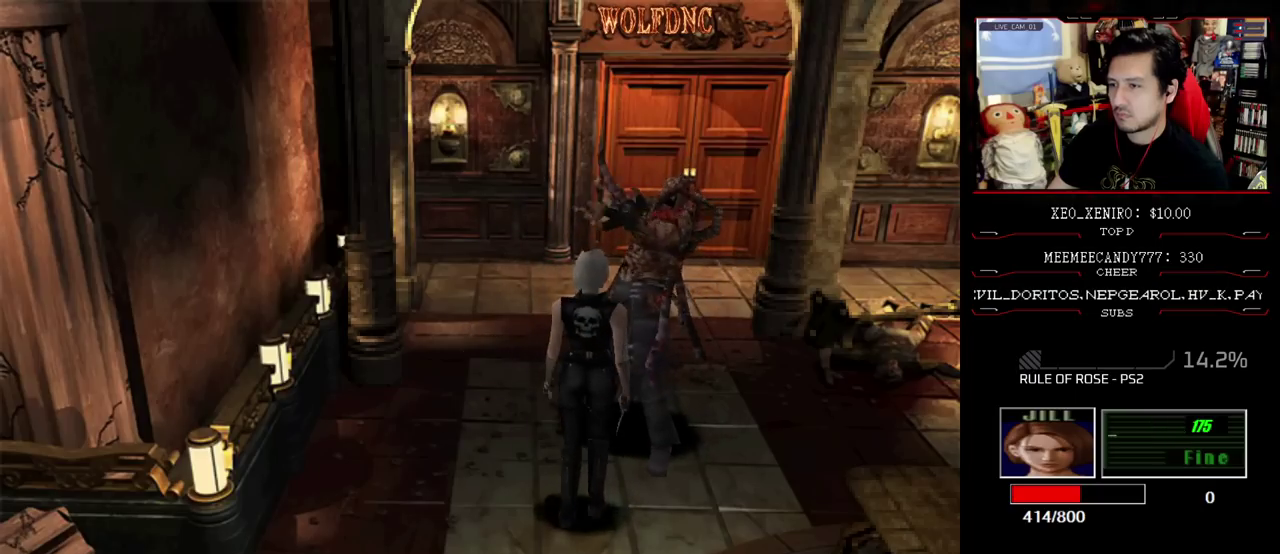
{"buttons": [], "events": [[350, "DPAD_RIGHT", "up"], [350, "DPAD_UP", "up"], [350, "SQUARE", "up"]]}
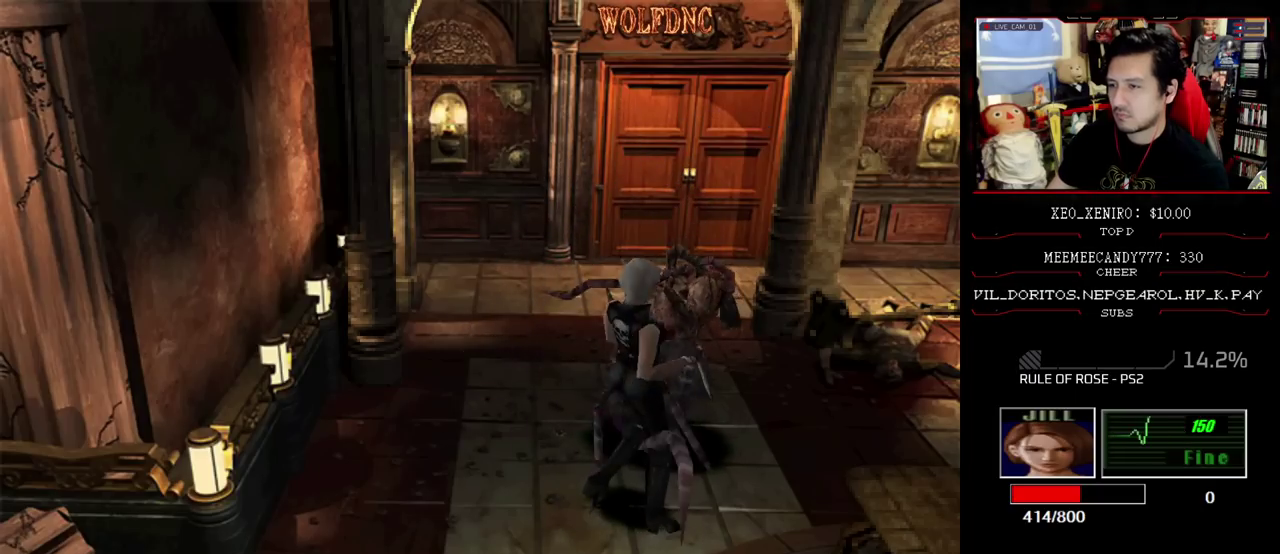
{"buttons": ["DPAD_DOWN"], "events": [[367, "DPAD_DOWN", "down"]]}
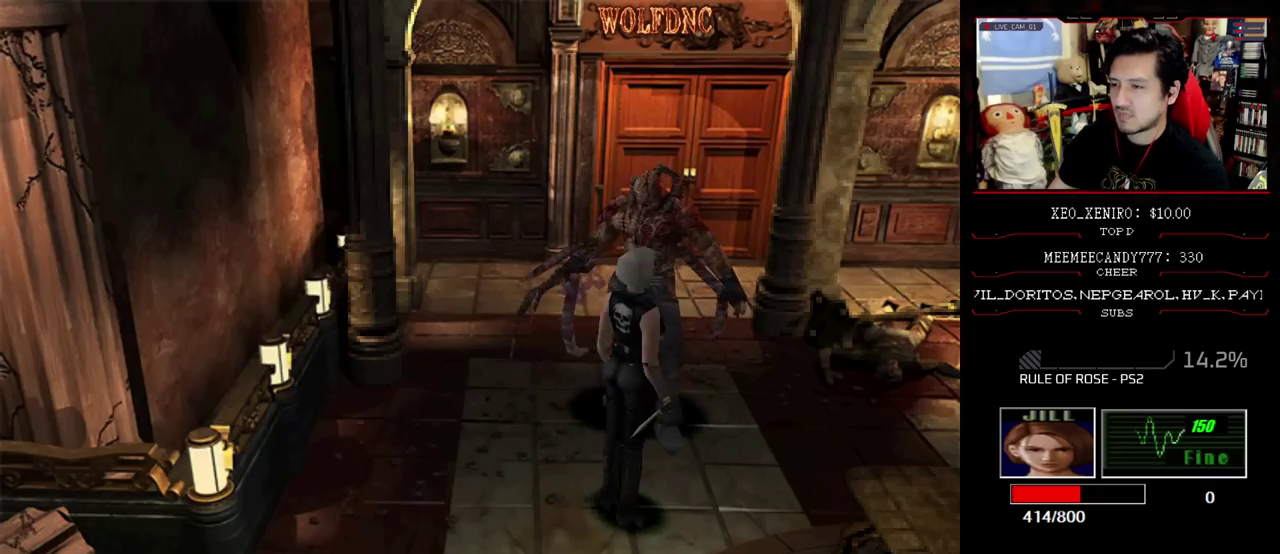
{"buttons": ["SQUARE"], "events": [[50, "DPAD_DOWN", "up"], [383, "DPAD_UP", "down"], [433, "SQUARE", "down"], [483, "DPAD_UP", "up"]]}
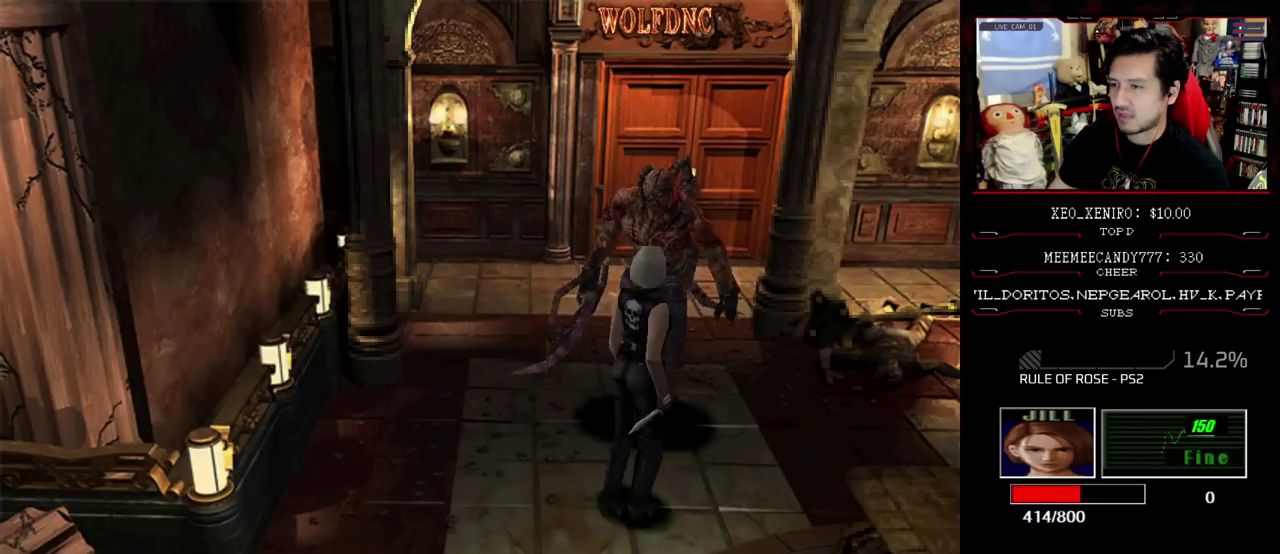
{"buttons": [], "events": [[33, "SQUARE", "up"], [217, "DPAD_LEFT", "down"], [350, "DPAD_LEFT", "up"]]}
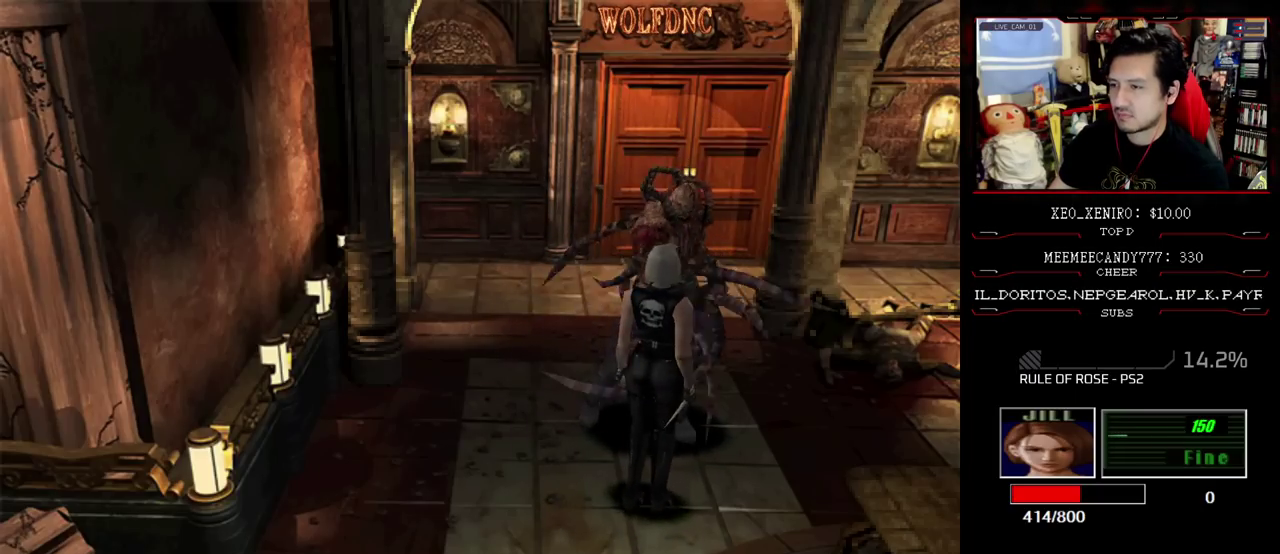
{"buttons": ["R1", "DPAD_DOWN", "DPAD_LEFT"], "events": [[83, "DPAD_UP", "down"], [133, "SQUARE", "down"], [283, "DPAD_LEFT", "down"], [367, "DPAD_UP", "up"], [367, "R1", "down"], [417, "SQUARE", "up"], [467, "DPAD_DOWN", "down"]]}